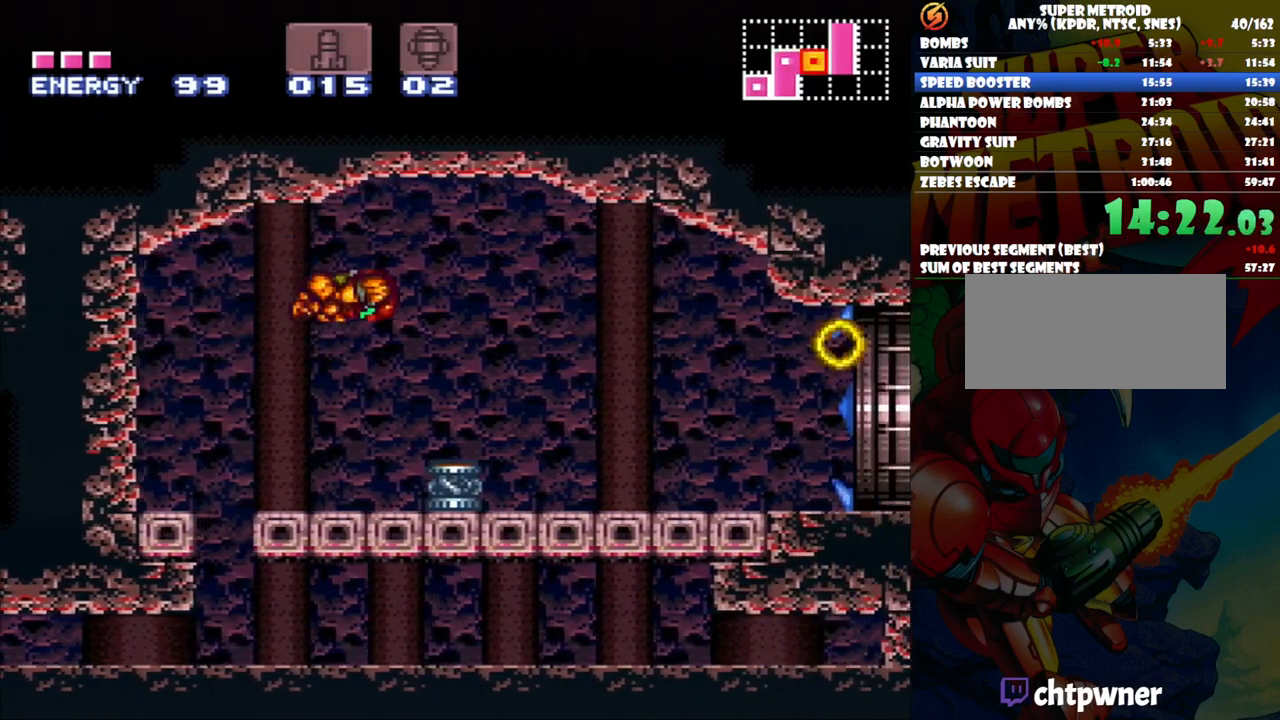
Gameplay with a controller (Nintendo layout); each line is a JSON object with the inputs held at the frame after it. "events" lists button and stick changes between this image and that frame as [ms after this image, input, new state], when the widget could be followed in between. Not read: L3 R1 R3.
{"buttons": ["A", "DPAD_RIGHT"], "events": [[17, "A", "down"]]}
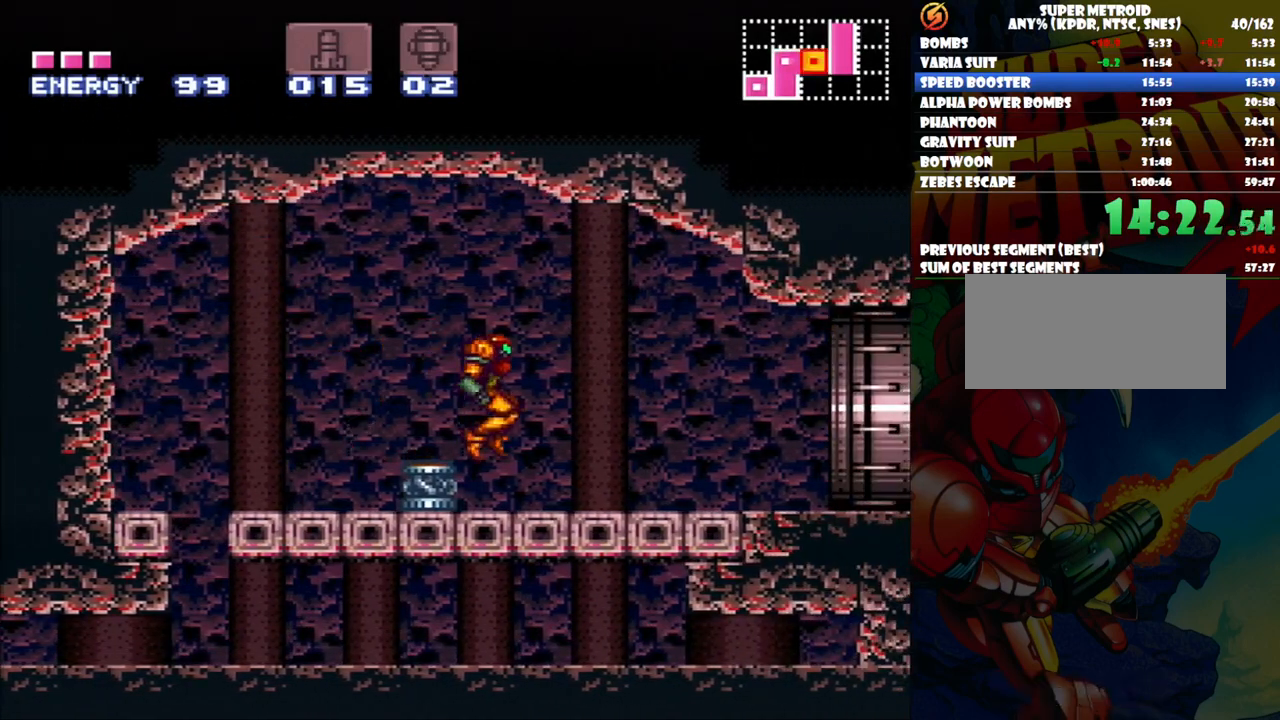
{"buttons": ["A", "DPAD_RIGHT"], "events": []}
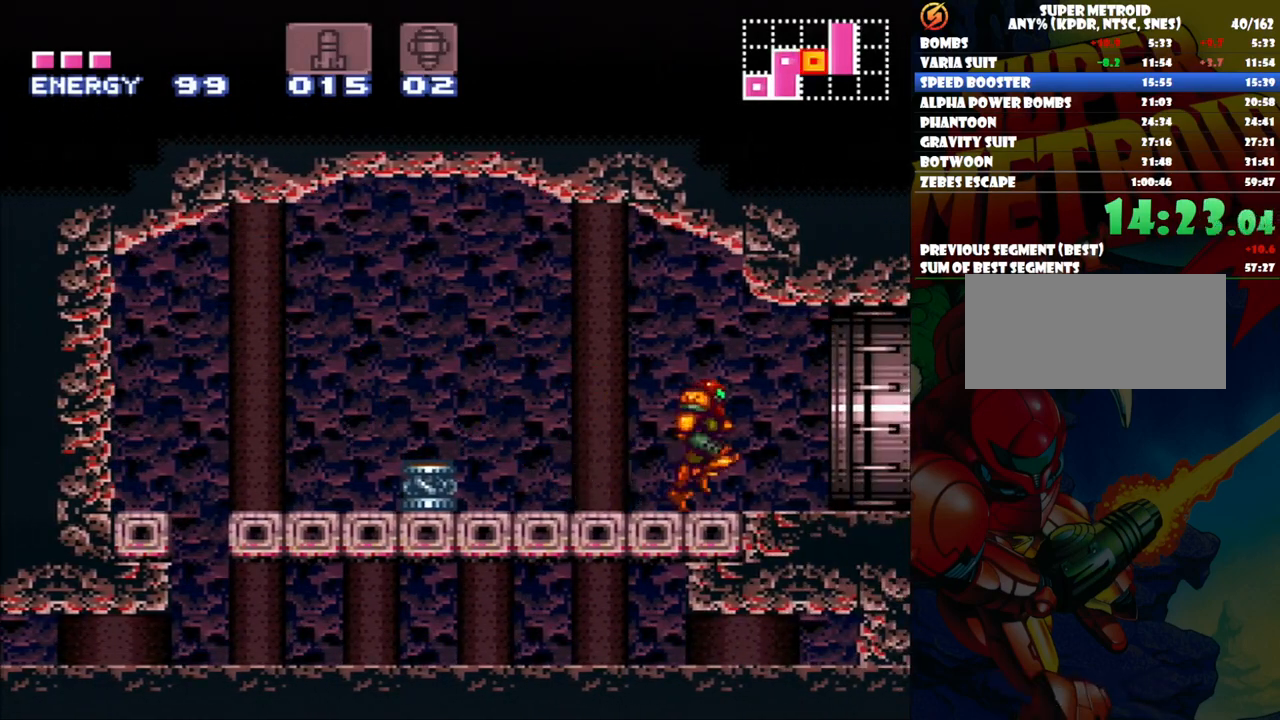
{"buttons": ["A", "DPAD_RIGHT"], "events": []}
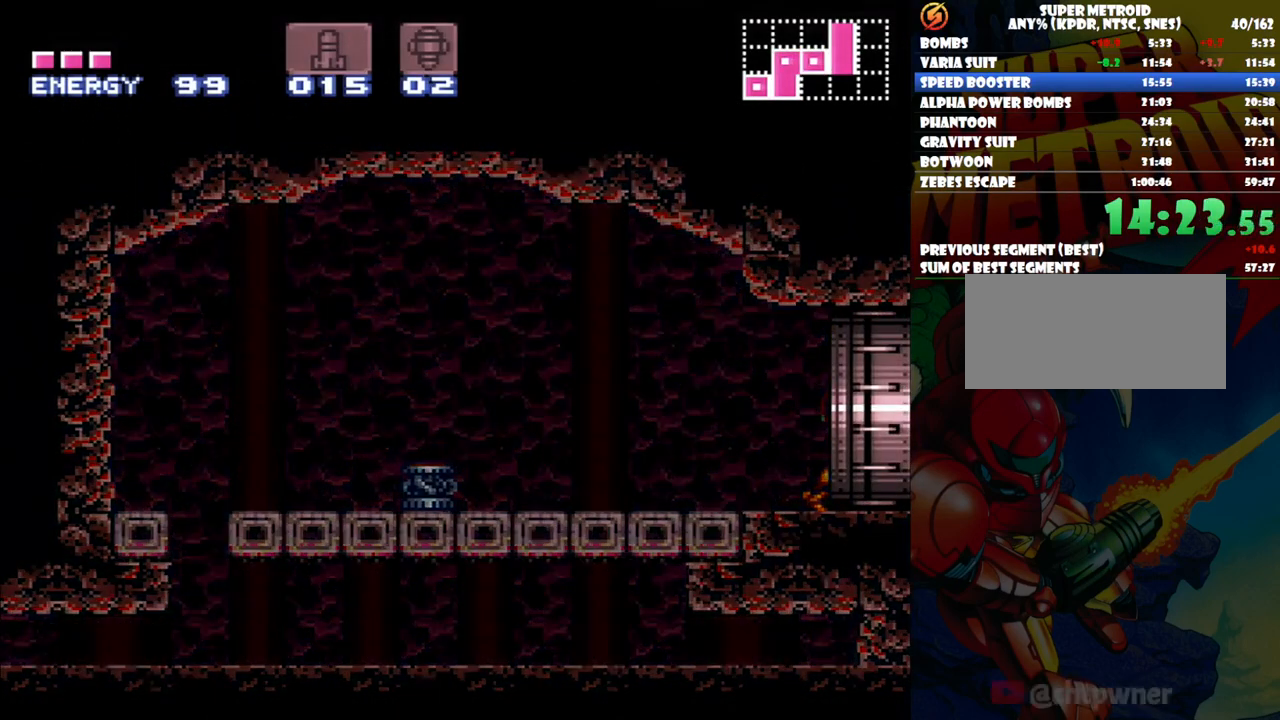
{"buttons": ["A", "DPAD_RIGHT"], "events": []}
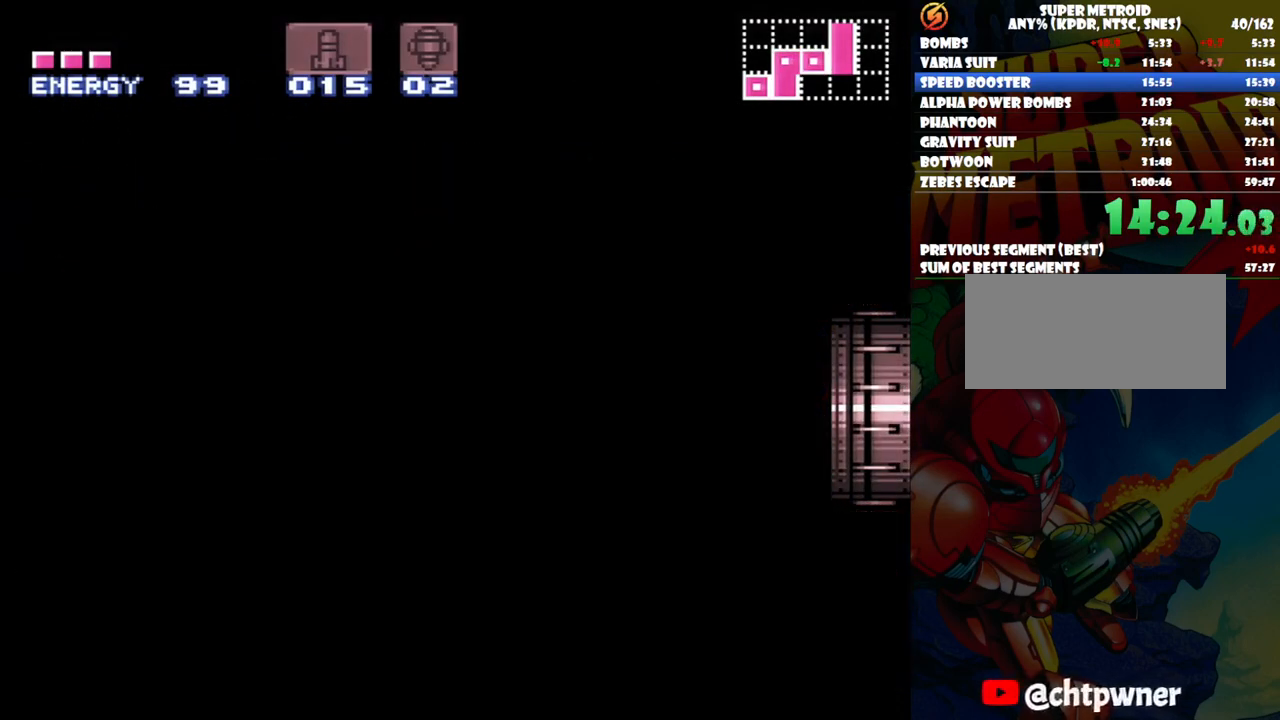
{"buttons": ["A", "DPAD_RIGHT"], "events": []}
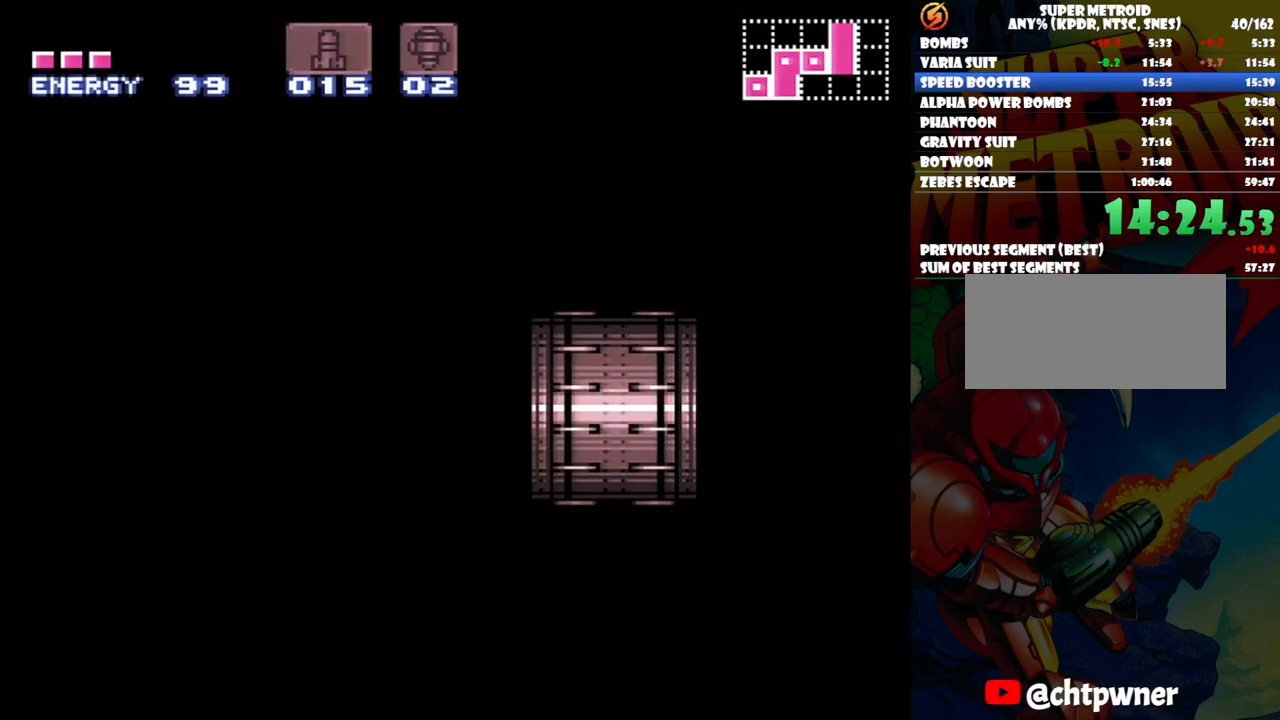
{"buttons": ["A", "DPAD_RIGHT"], "events": []}
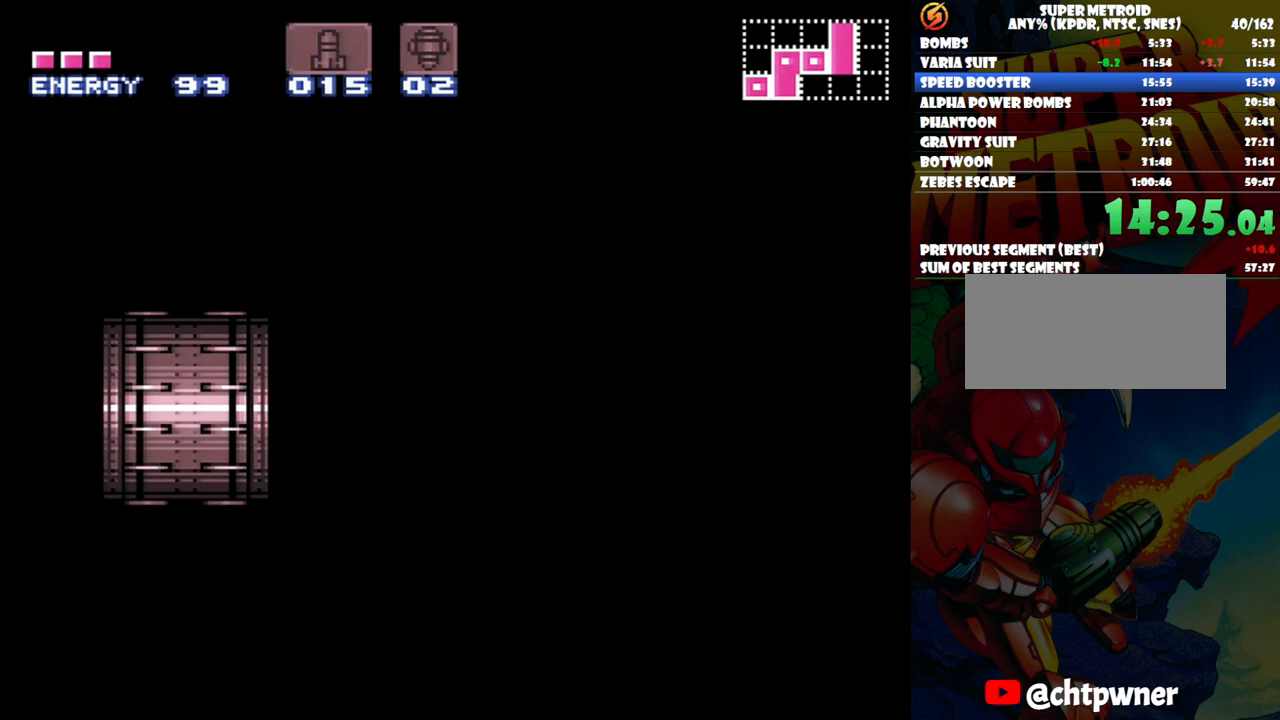
{"buttons": ["A", "DPAD_RIGHT"], "events": []}
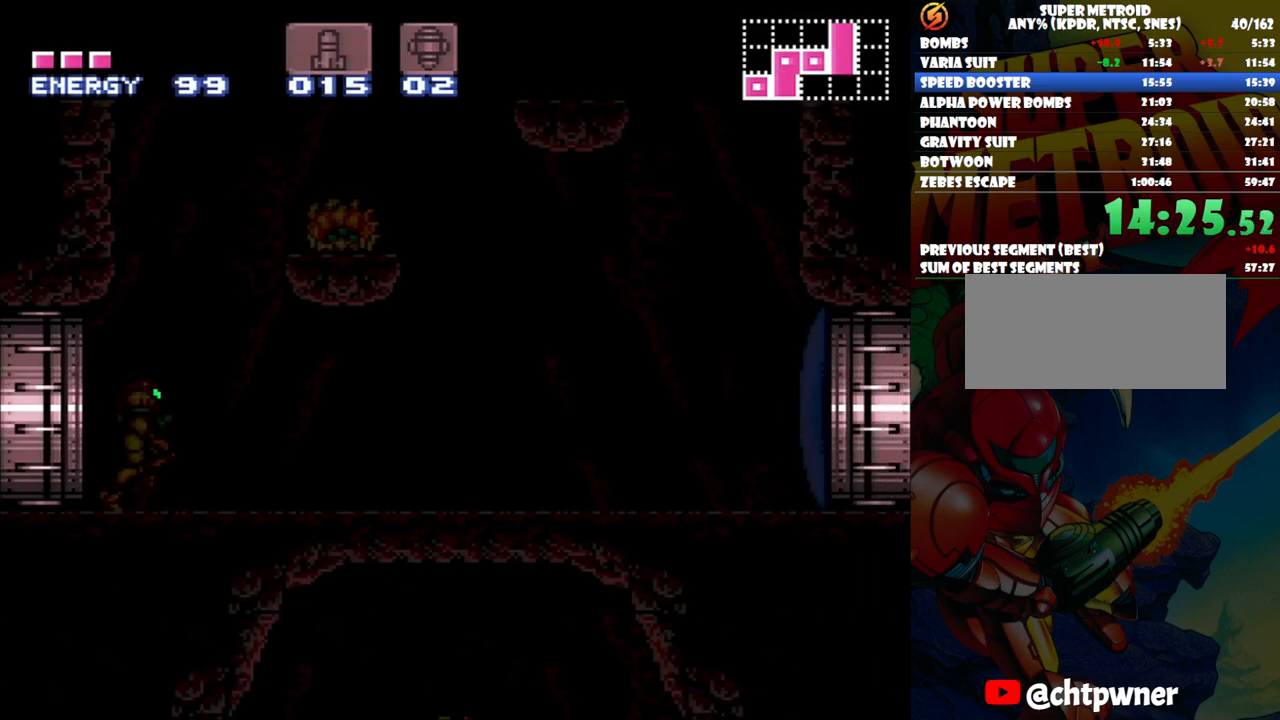
{"buttons": ["A", "DPAD_RIGHT"], "events": []}
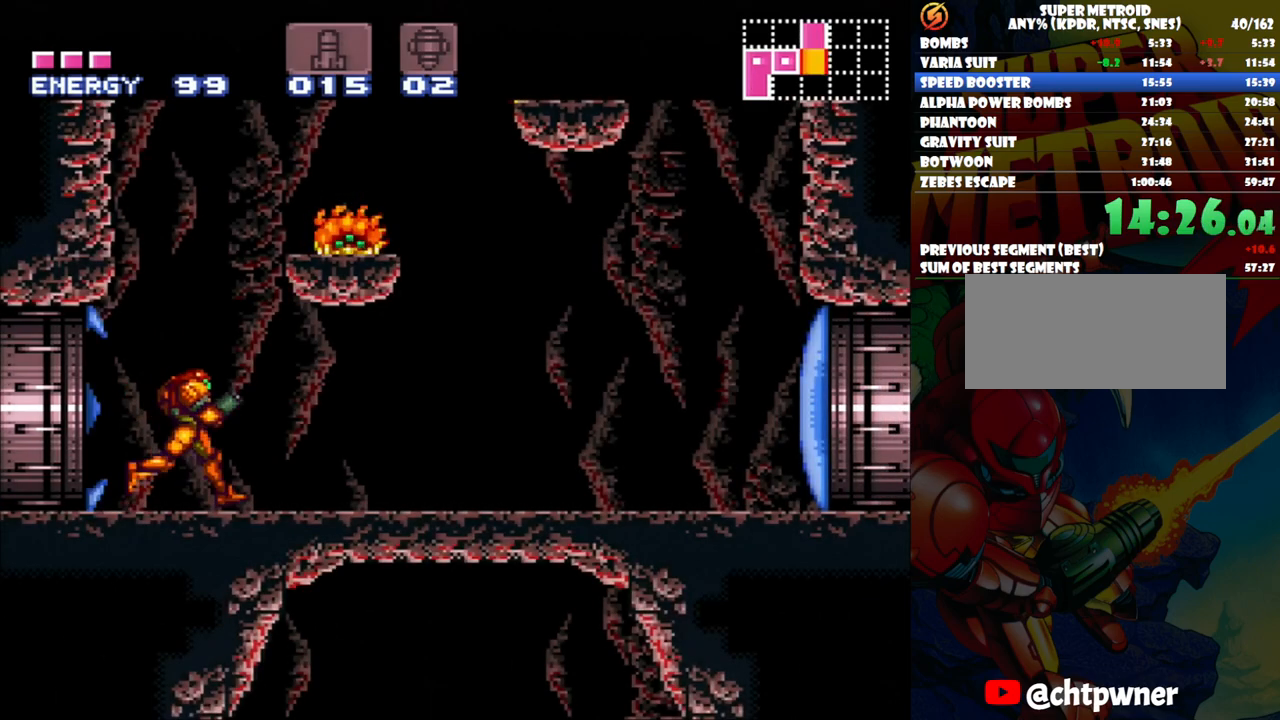
{"buttons": ["A", "B"], "events": [[333, "B", "down"], [483, "DPAD_RIGHT", "up"]]}
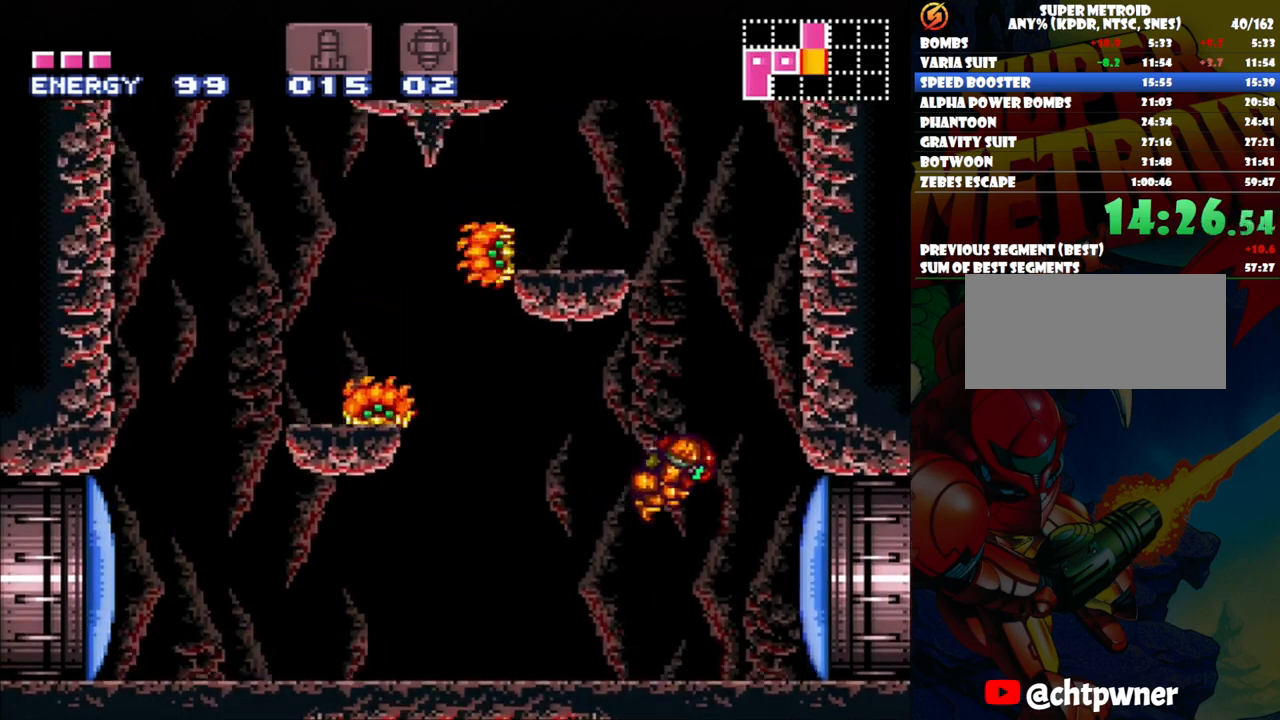
{"buttons": ["A", "B", "DPAD_UP", "DPAD_LEFT"], "events": [[33, "DPAD_LEFT", "down"], [150, "DPAD_UP", "down"]]}
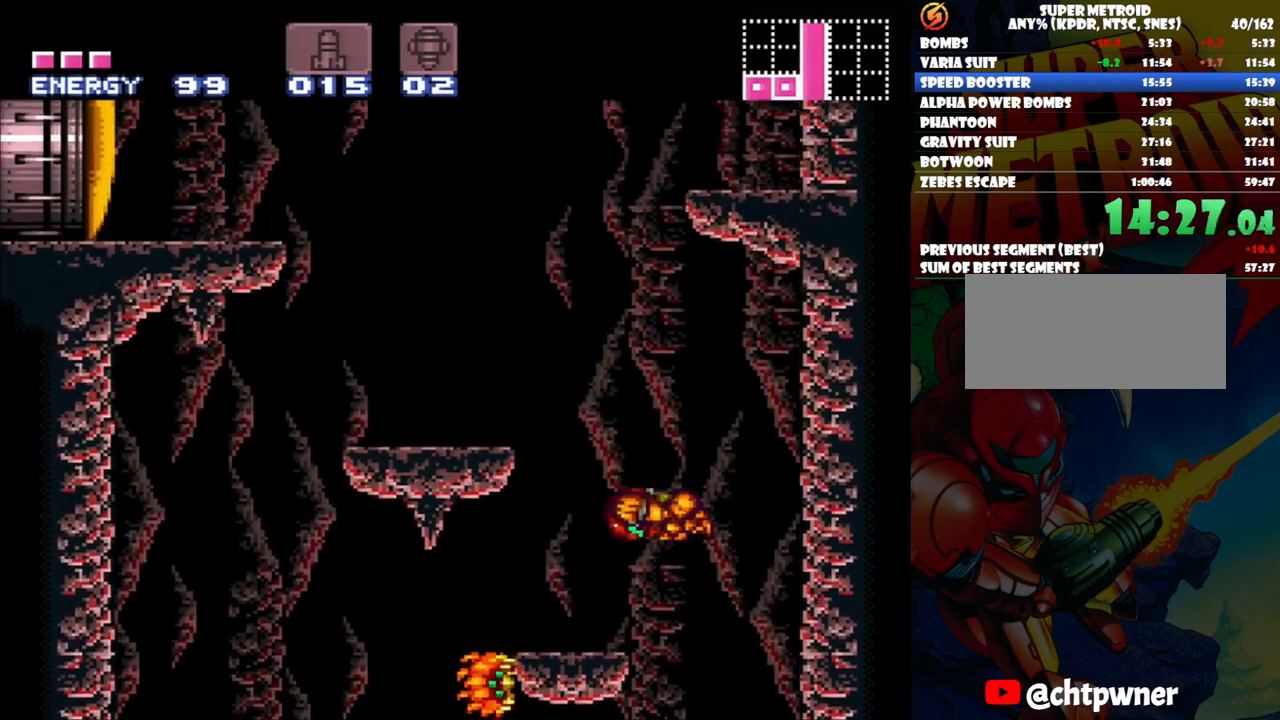
{"buttons": ["B", "DPAD_RIGHT"], "events": [[283, "DPAD_UP", "up"], [317, "DPAD_LEFT", "up"], [350, "B", "up"], [367, "A", "up"], [400, "DPAD_RIGHT", "down"], [433, "B", "down"]]}
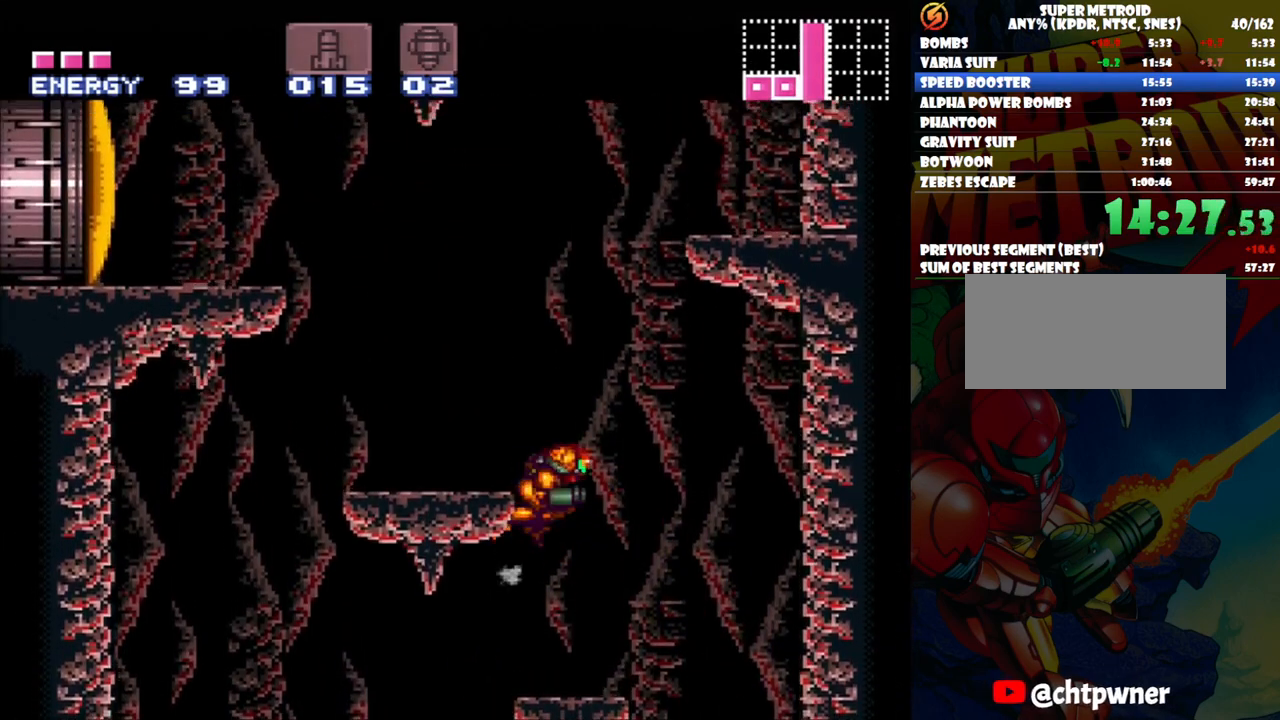
{"buttons": ["B", "DPAD_RIGHT"], "events": []}
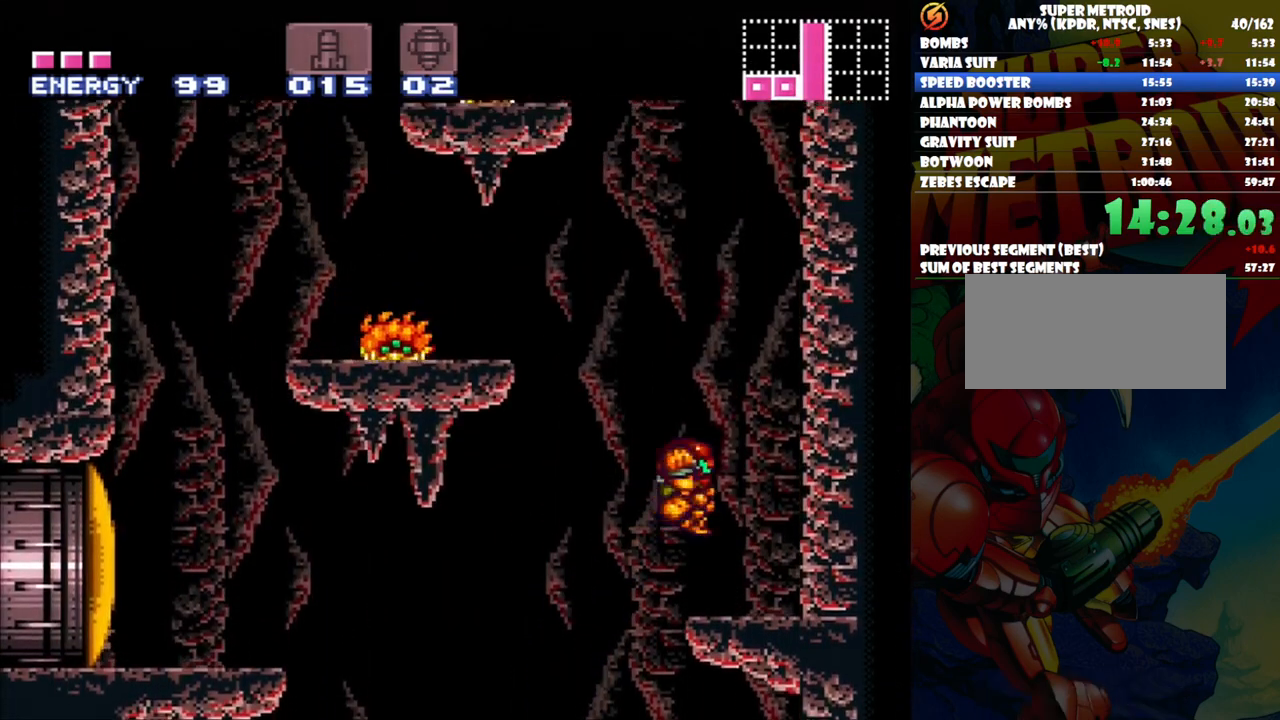
{"buttons": ["B", "DPAD_LEFT"], "events": [[17, "B", "up"], [167, "DPAD_RIGHT", "up"], [233, "DPAD_LEFT", "down"], [400, "B", "down"]]}
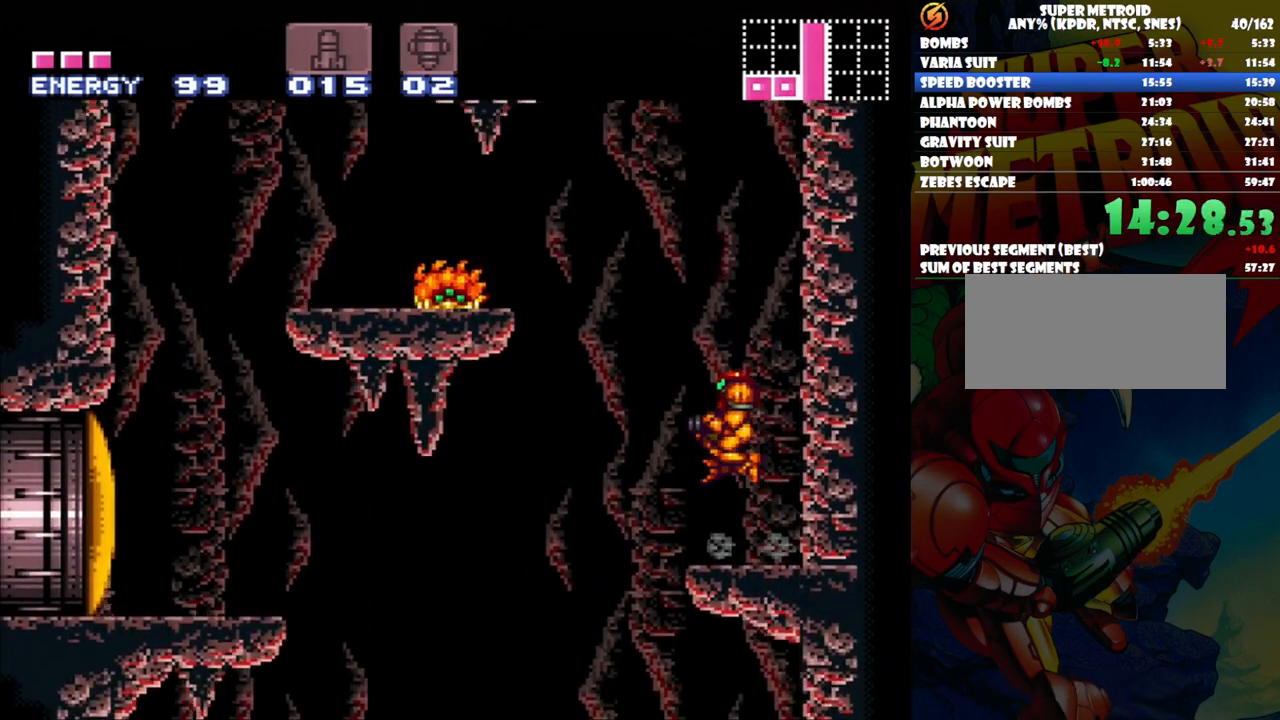
{"buttons": ["B", "DPAD_LEFT"], "events": [[50, "DPAD_UP", "down"], [83, "DPAD_UP", "up"], [267, "DPAD_UP", "down"], [283, "DPAD_UP", "up"]]}
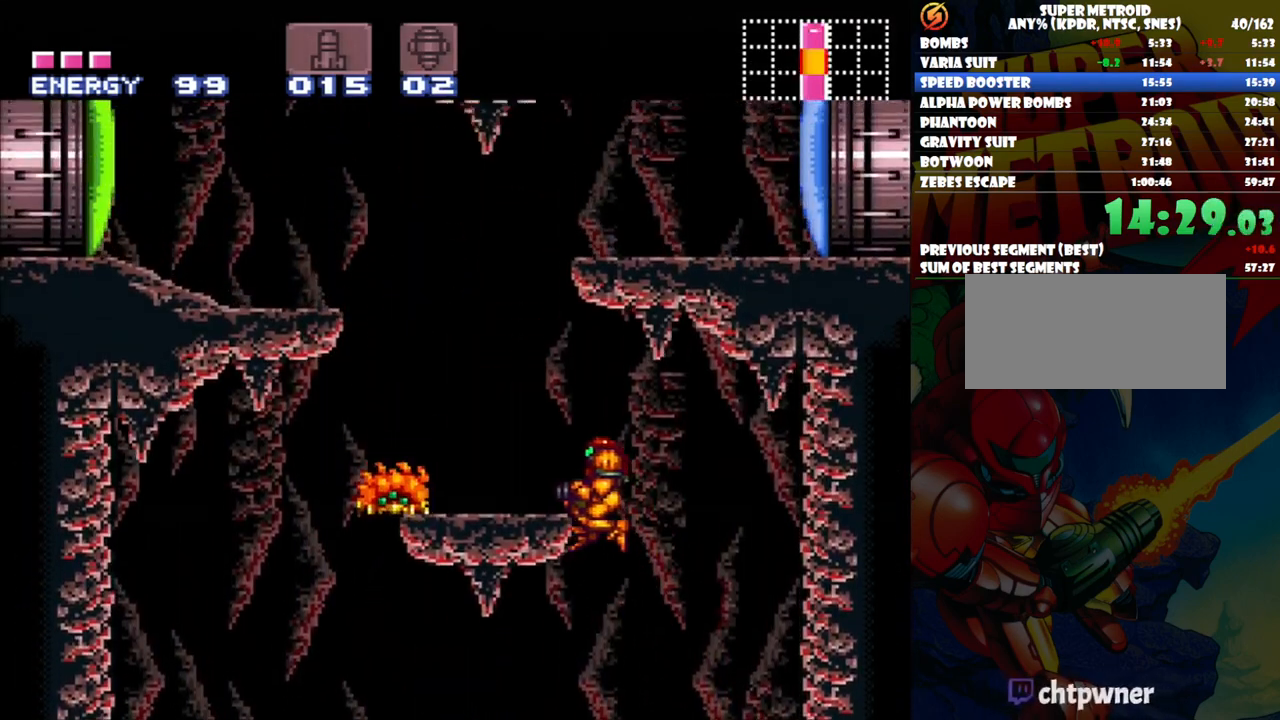
{"buttons": [], "events": [[283, "B", "up"], [400, "DPAD_LEFT", "up"]]}
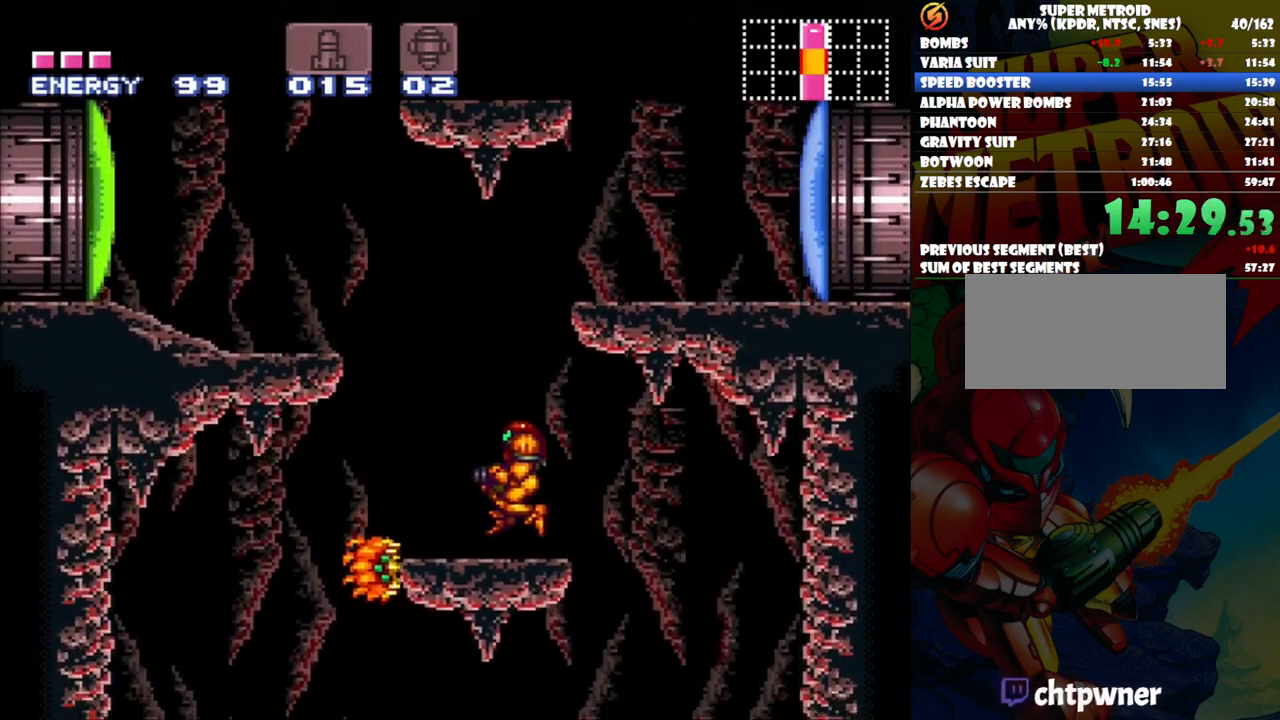
{"buttons": ["DPAD_RIGHT"], "events": [[67, "B", "down"], [150, "DPAD_RIGHT", "down"], [333, "Y", "down"], [417, "Y", "up"], [500, "B", "up"]]}
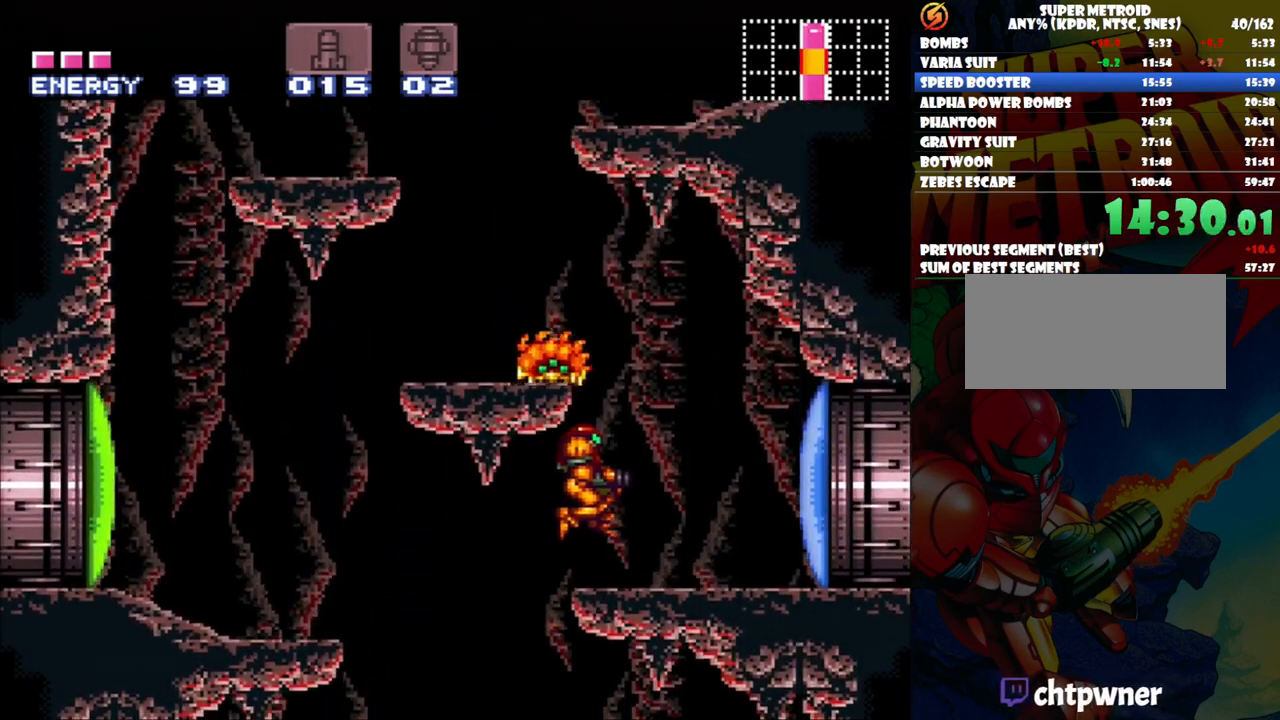
{"buttons": ["A", "B", "DPAD_RIGHT"], "events": [[100, "A", "down"], [467, "B", "down"]]}
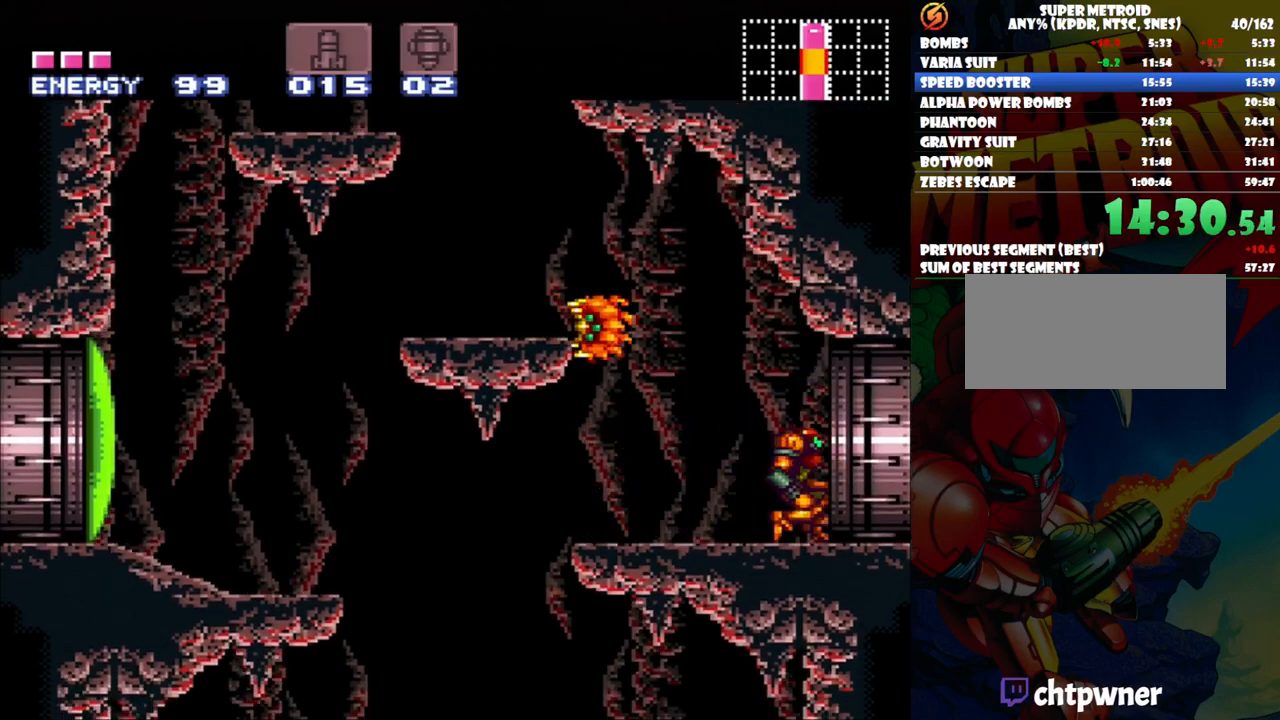
{"buttons": ["Y", "L1", "DPAD_DOWN"], "events": [[50, "DPAD_DOWN", "down"], [50, "DPAD_RIGHT", "up"], [67, "DPAD_DOWN", "up"], [133, "DPAD_DOWN", "down"], [150, "L1", "down"], [167, "DPAD_LEFT", "down"], [233, "B", "up"], [250, "DPAD_LEFT", "up"], [283, "A", "up"], [483, "Y", "down"]]}
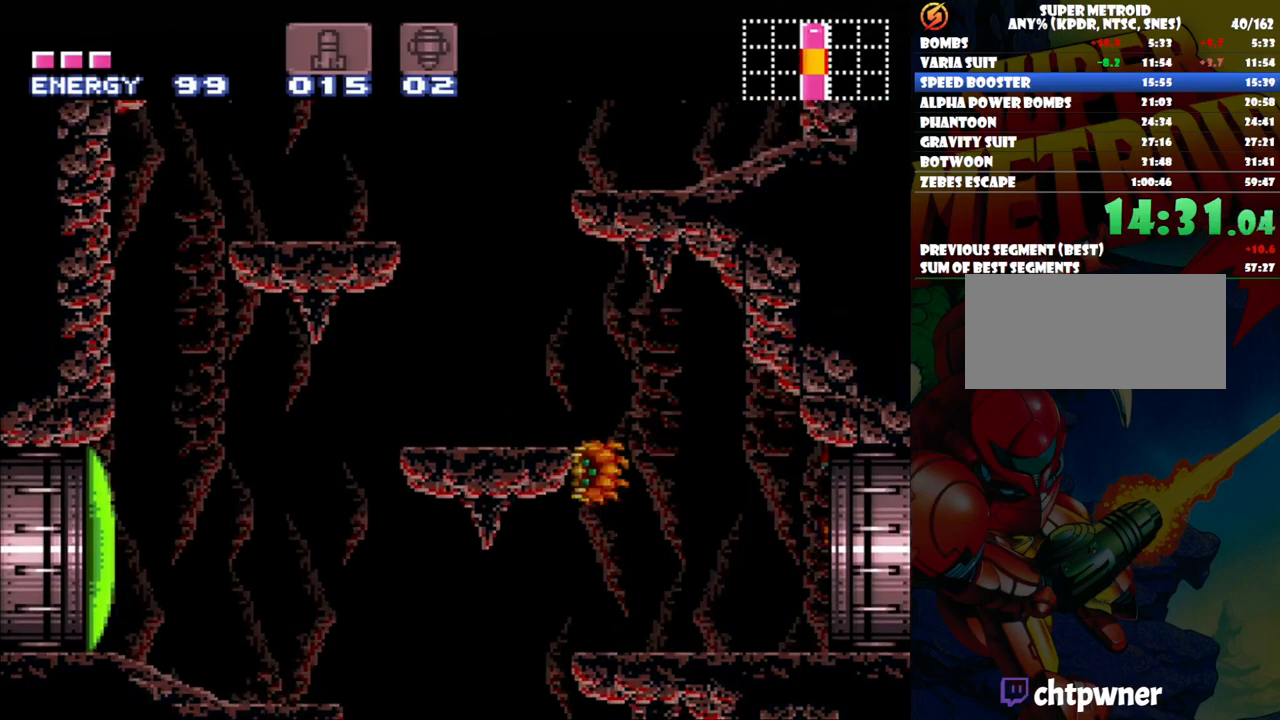
{"buttons": ["L1", "DPAD_DOWN"], "events": [[83, "Y", "up"], [383, "Y", "down"], [483, "Y", "up"]]}
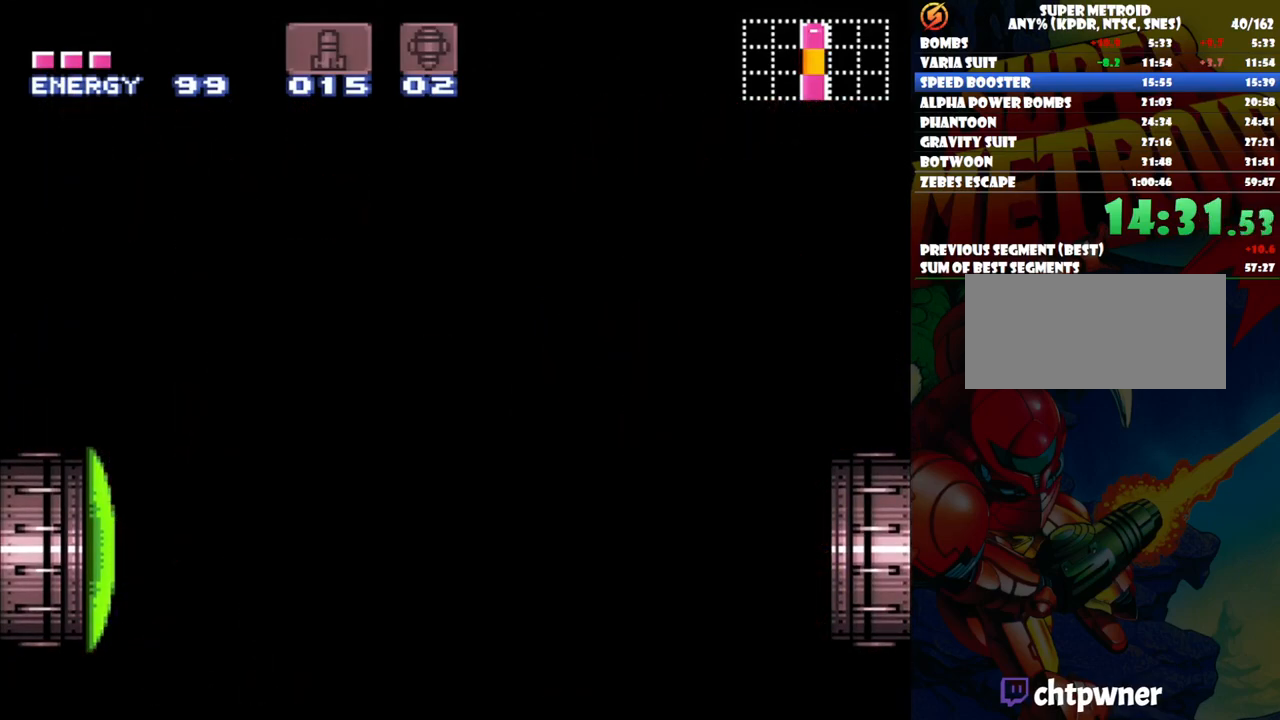
{"buttons": ["L1", "DPAD_DOWN"], "events": [[267, "Y", "down"], [367, "Y", "up"]]}
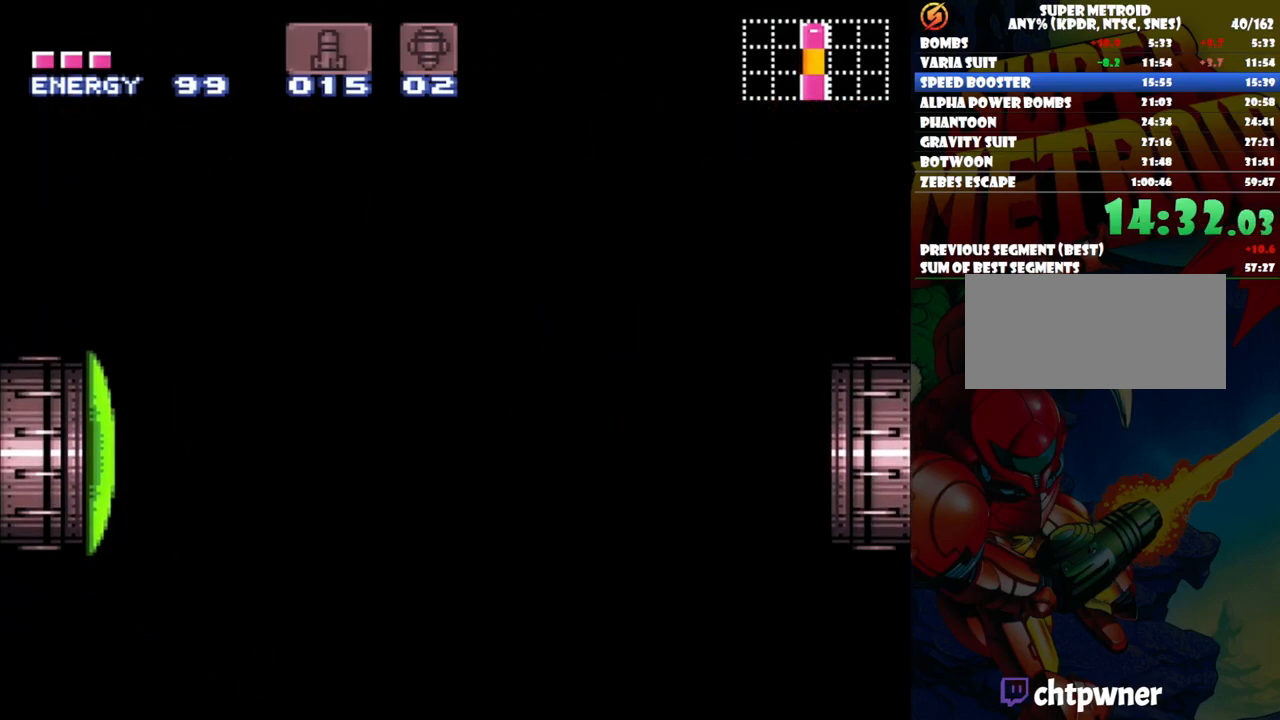
{"buttons": ["L1", "DPAD_DOWN"], "events": [[117, "Y", "down"], [217, "Y", "up"]]}
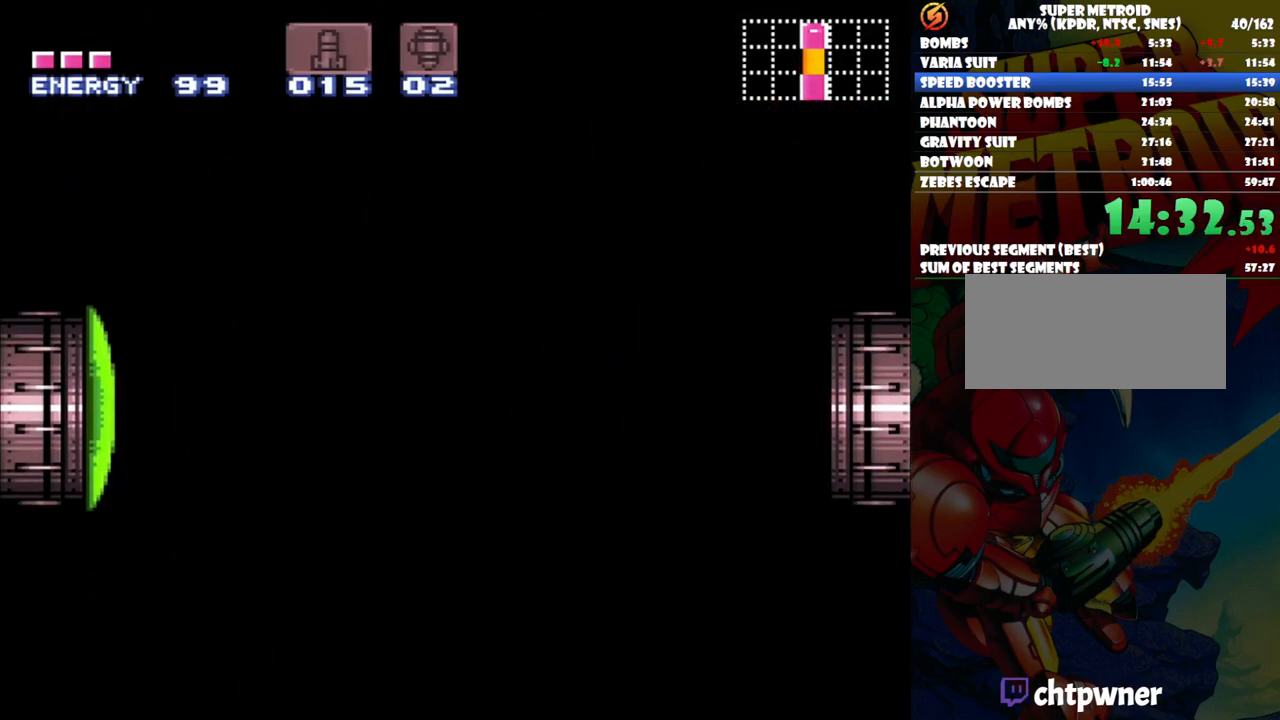
{"buttons": ["L1", "DPAD_DOWN", "DPAD_LEFT"], "events": [[17, "Y", "down"], [67, "Y", "up"], [150, "Y", "down"], [200, "Y", "up"], [333, "Y", "down"], [433, "Y", "up"], [483, "DPAD_LEFT", "down"]]}
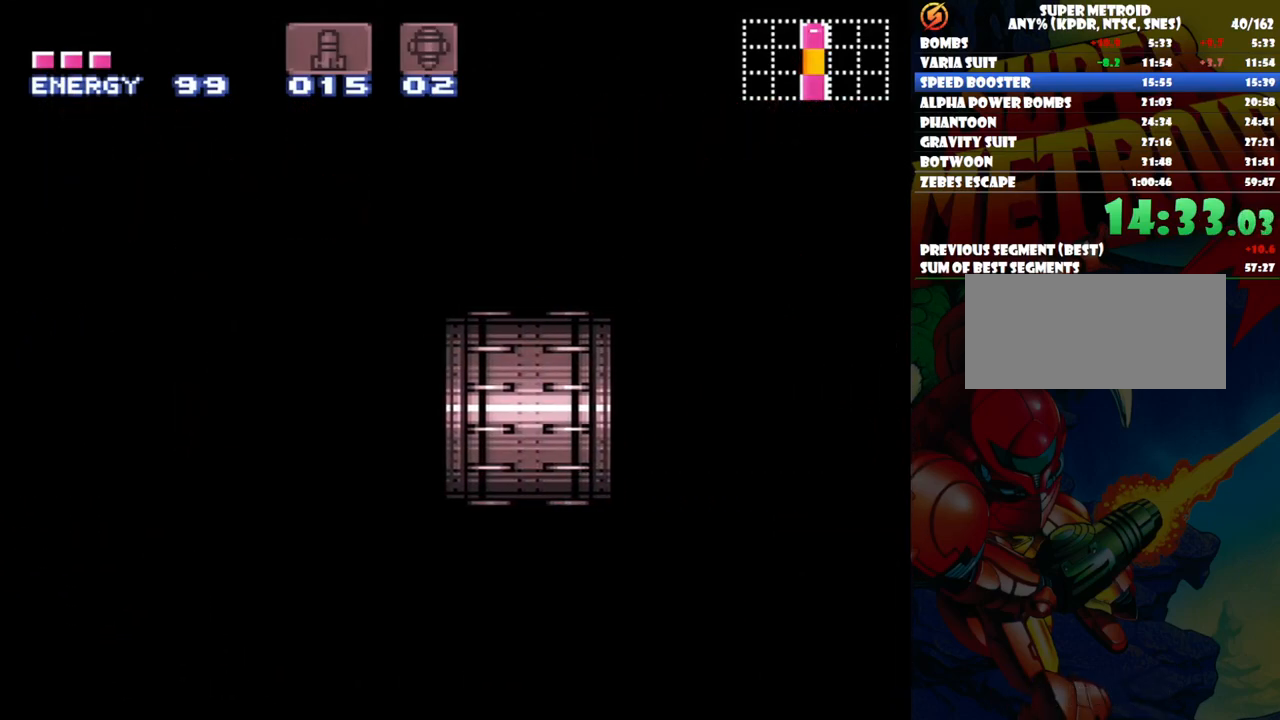
{"buttons": ["L1", "DPAD_DOWN"], "events": [[17, "DPAD_LEFT", "up"], [200, "Y", "down"], [283, "Y", "up"], [333, "Y", "down"], [417, "Y", "up"]]}
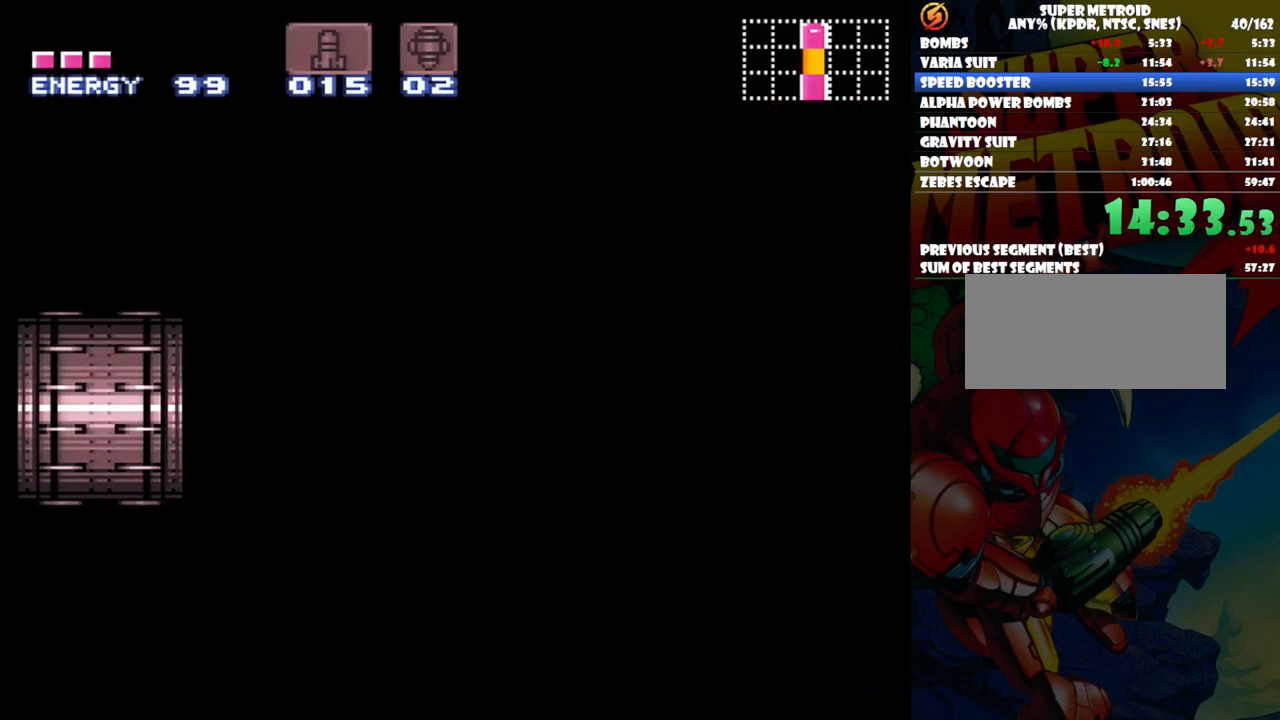
{"buttons": ["L1", "DPAD_DOWN"], "events": [[100, "Y", "down"], [183, "Y", "up"]]}
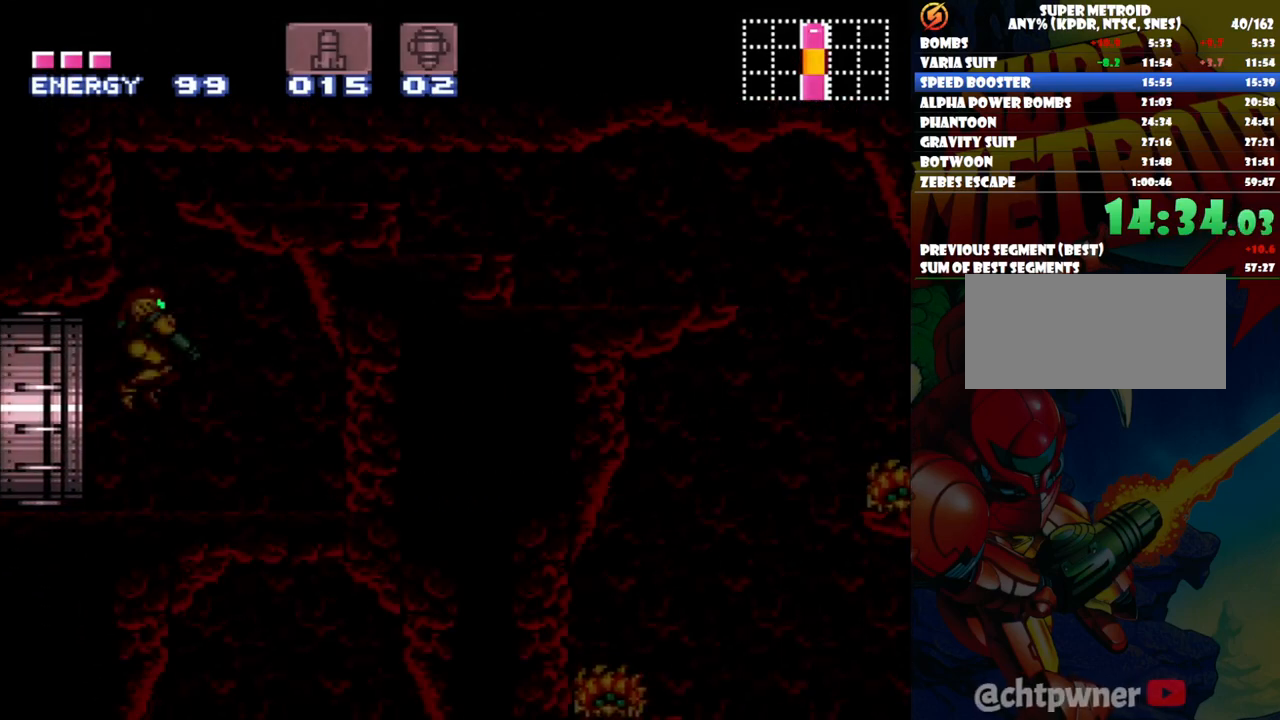
{"buttons": ["L1", "DPAD_DOWN"], "events": [[333, "Y", "down"], [450, "Y", "up"]]}
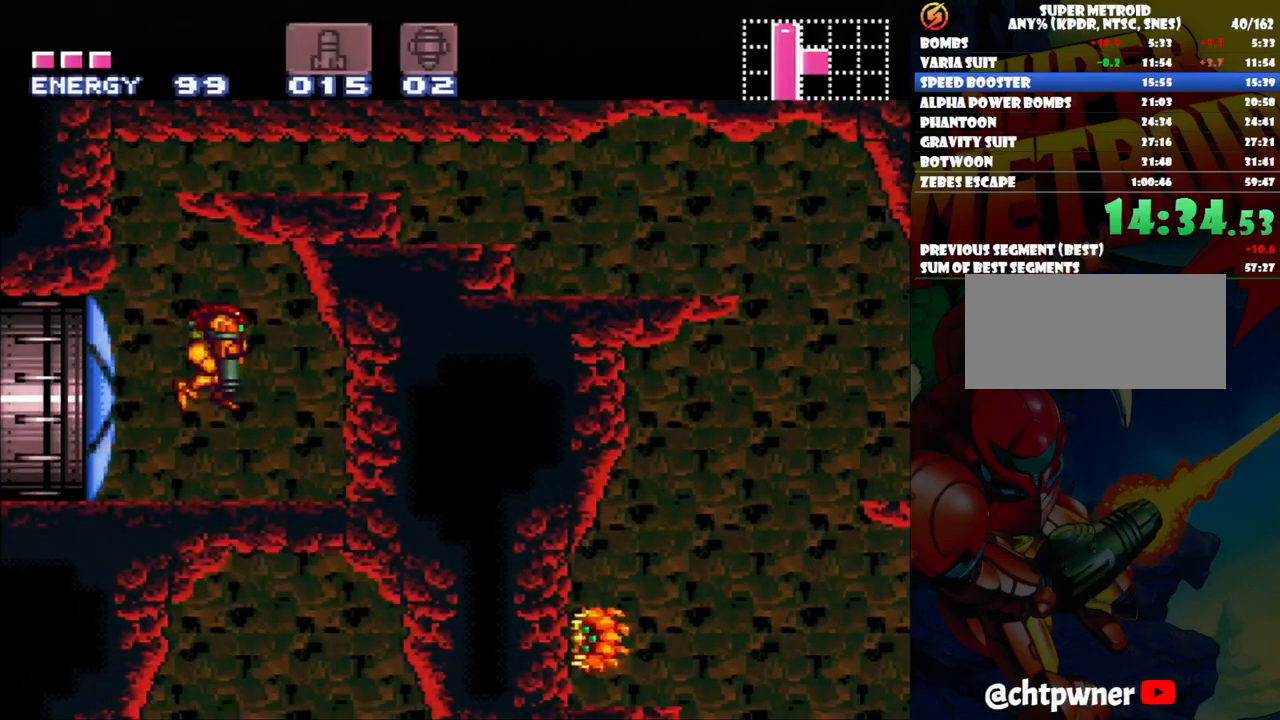
{"buttons": ["L1"], "events": [[17, "Y", "down"], [117, "Y", "up"], [200, "Y", "down"], [300, "Y", "up"], [500, "DPAD_DOWN", "up"]]}
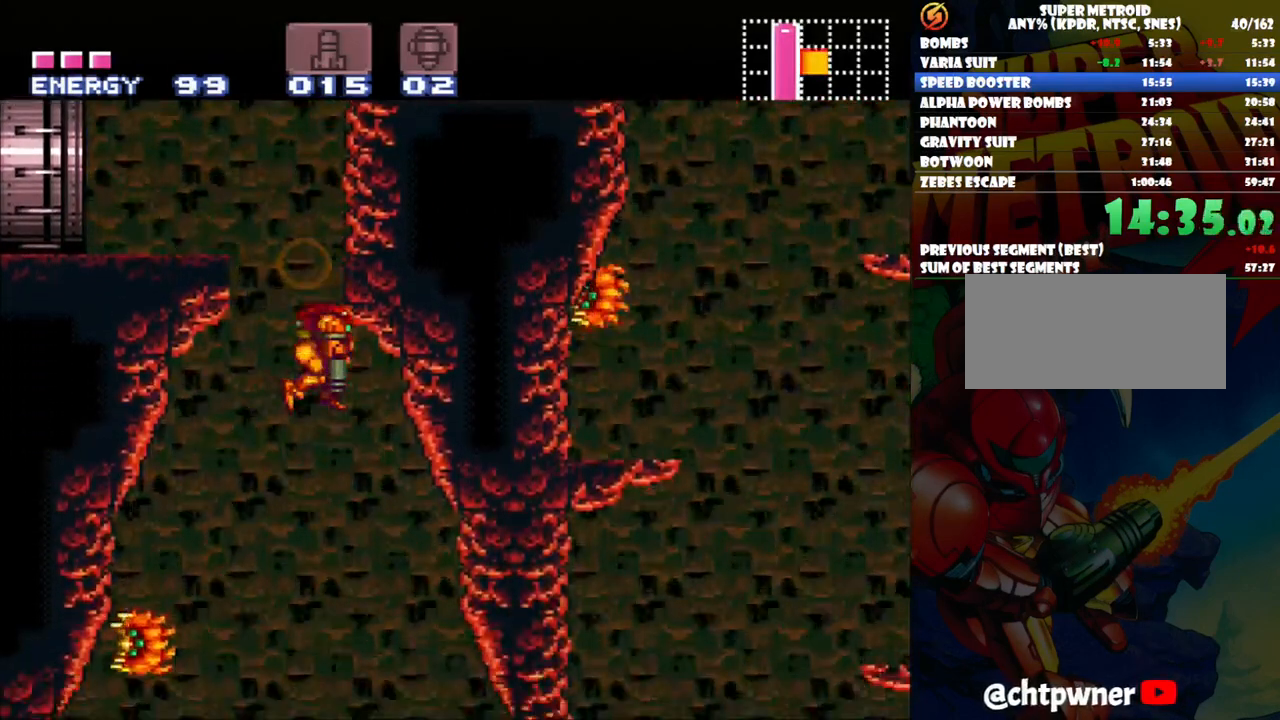
{"buttons": ["A", "DPAD_RIGHT"], "events": [[83, "DPAD_RIGHT", "down"], [150, "L1", "up"], [150, "Y", "down"], [267, "A", "down"], [350, "DPAD_UP", "down"], [433, "DPAD_UP", "up"], [467, "Y", "up"]]}
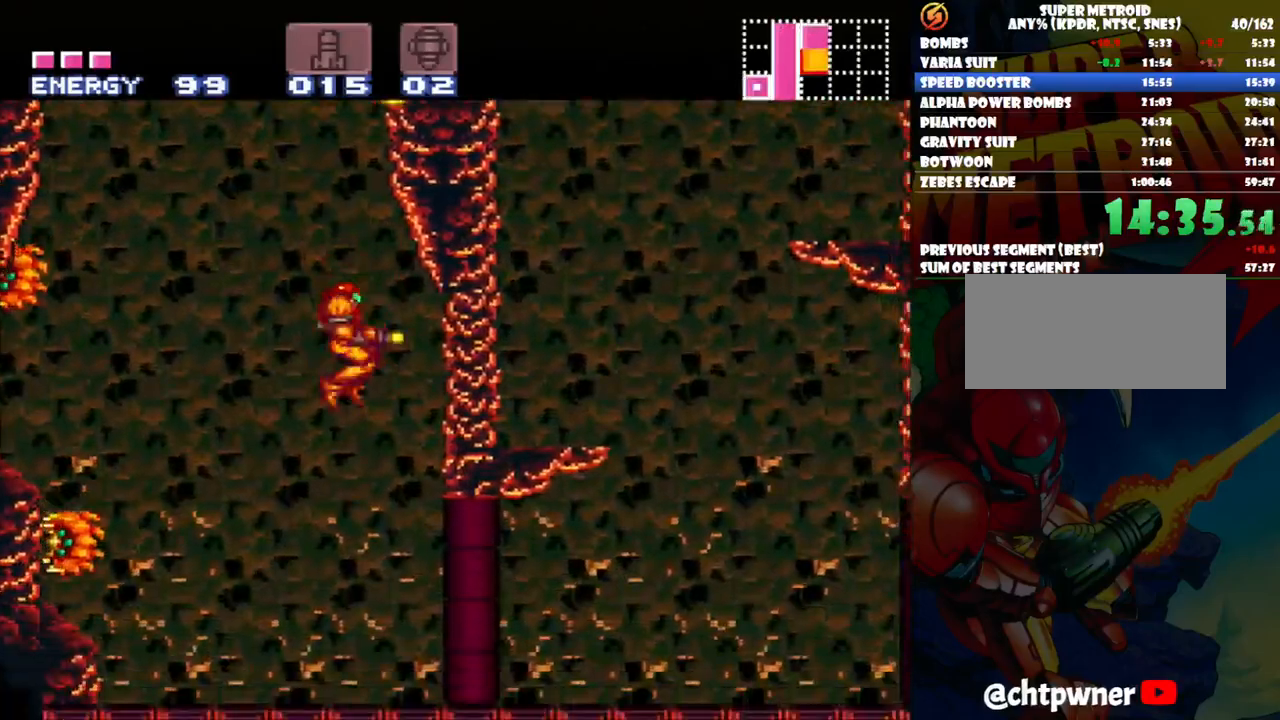
{"buttons": ["A", "Y", "DPAD_UP", "DPAD_RIGHT"], "events": [[17, "Y", "down"], [100, "DPAD_UP", "down"], [183, "DPAD_UP", "up"], [333, "Y", "up"], [383, "DPAD_UP", "down"], [467, "Y", "down"]]}
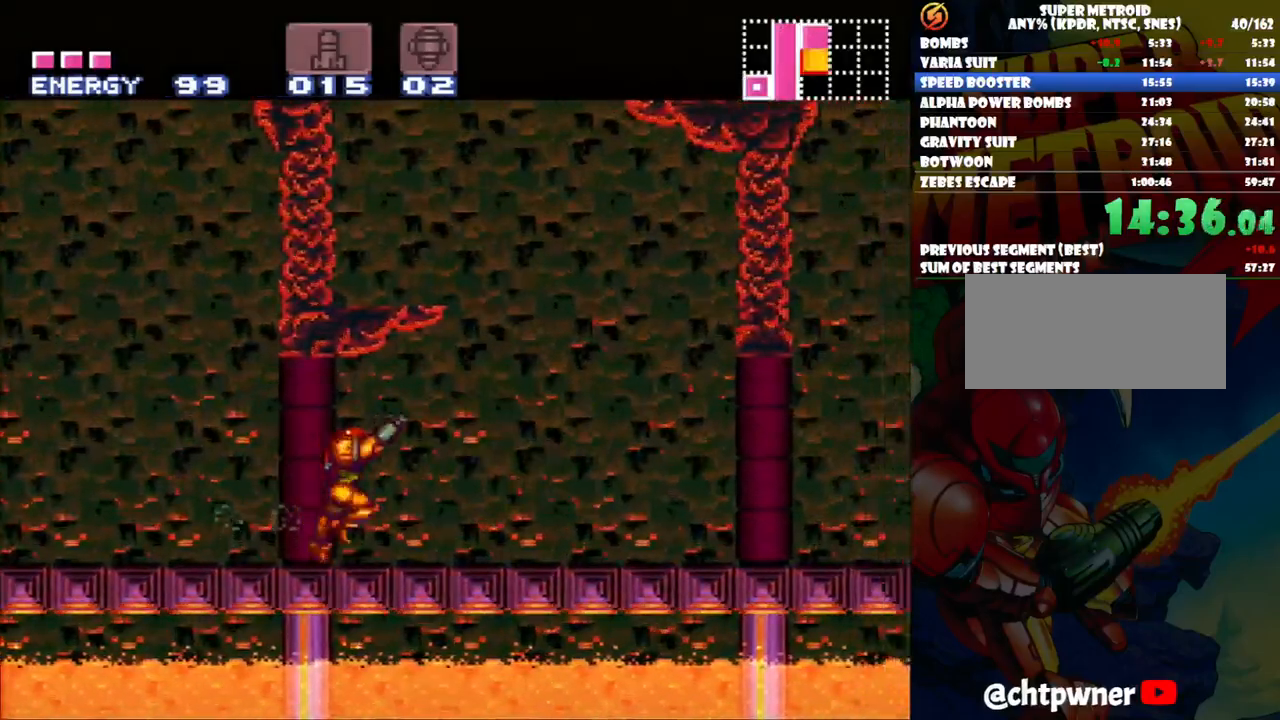
{"buttons": ["A", "Y", "DPAD_RIGHT"], "events": [[33, "Y", "up"], [150, "Y", "down"], [233, "Y", "up"], [267, "DPAD_UP", "up"], [333, "Y", "down"], [383, "Y", "up"], [500, "Y", "down"]]}